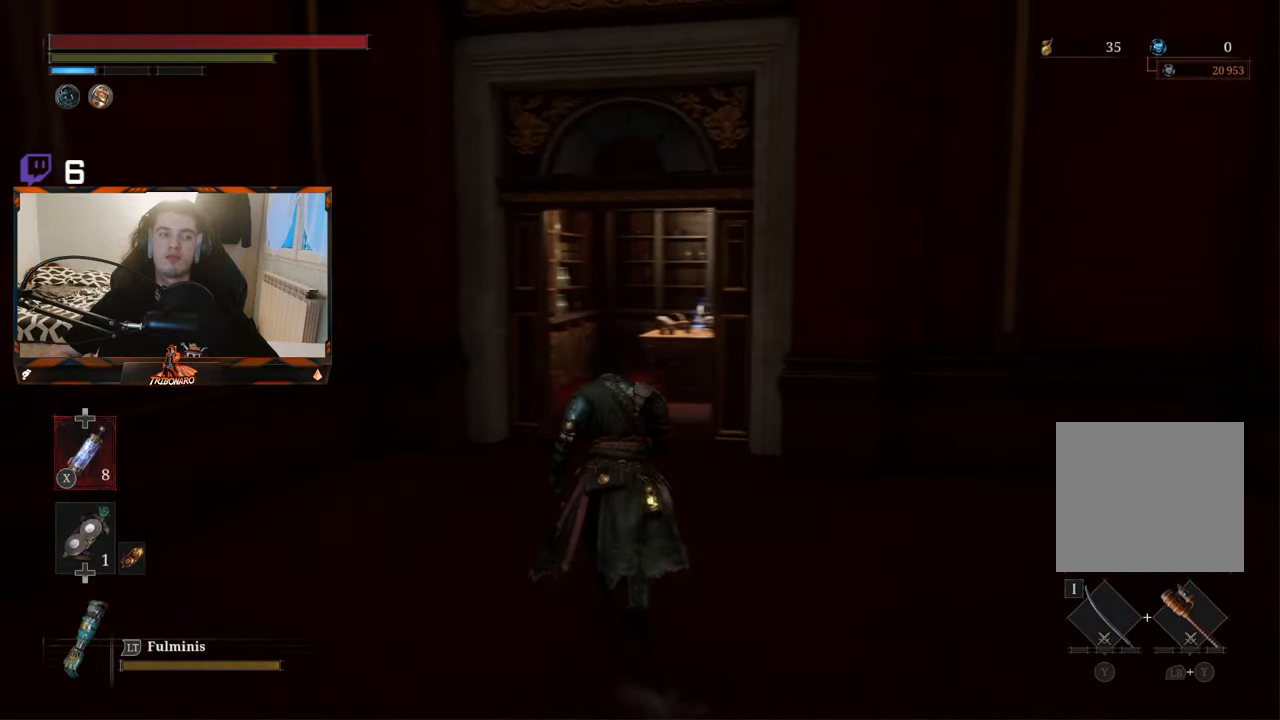
Gameplay with a controller (Xbox layout); each line is a JSON object with the inputs held at the frame after it. "events" lists button and stick changes between this image and that frame as [ms after this image, input, new state], when the widget could be followed in between.
{"buttons": [], "left_stick": "up", "right_stick": "center", "events": [[67, "right_stick", "center"]]}
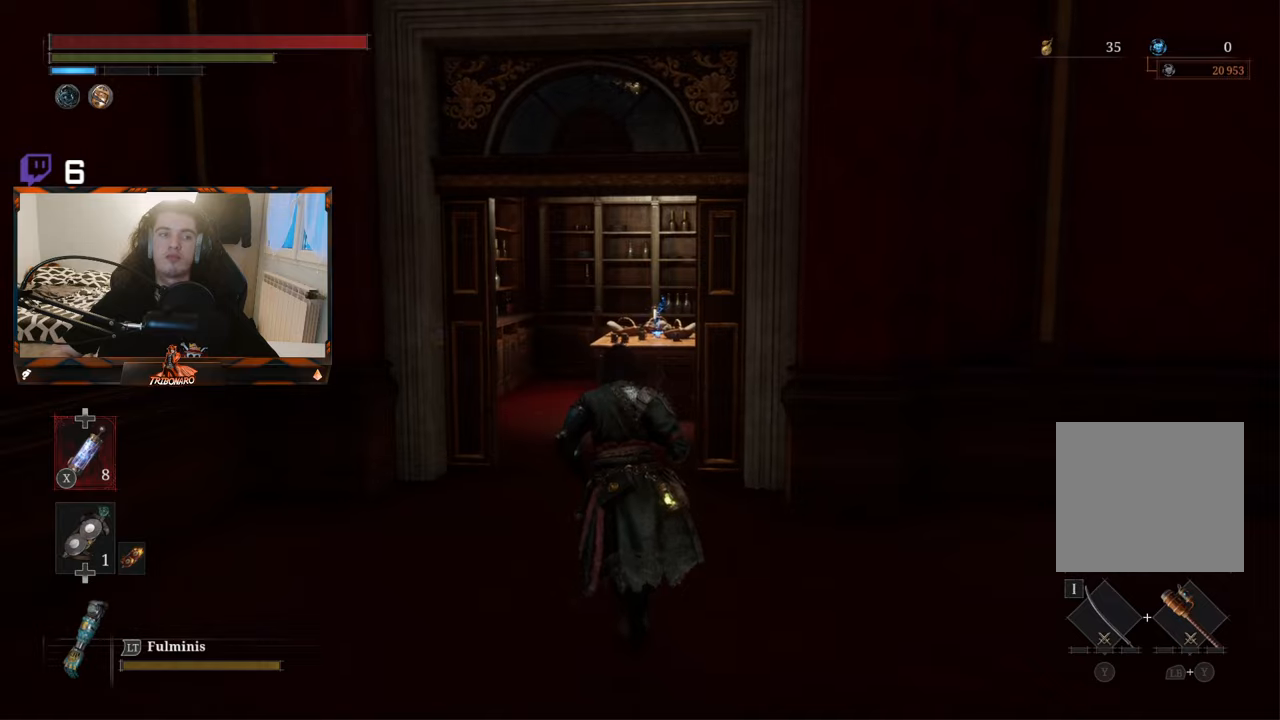
{"buttons": [], "left_stick": "up", "right_stick": "center", "events": []}
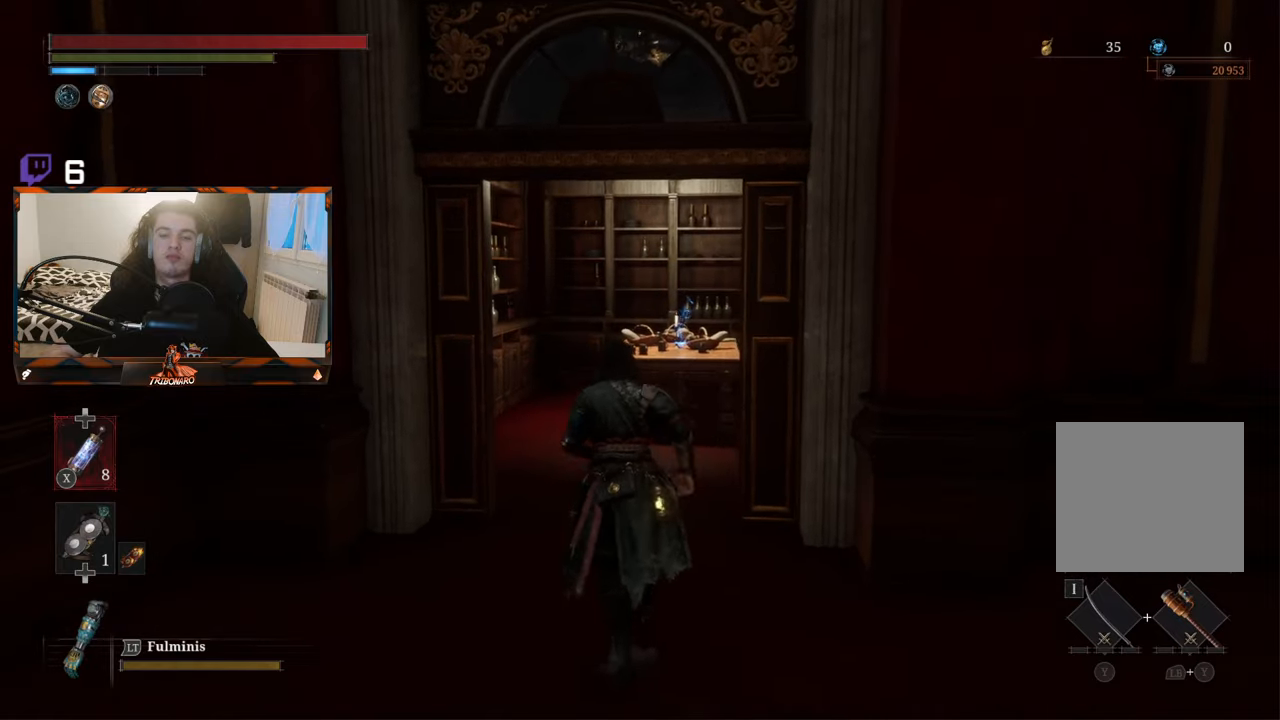
{"buttons": [], "left_stick": "up", "right_stick": "center", "events": []}
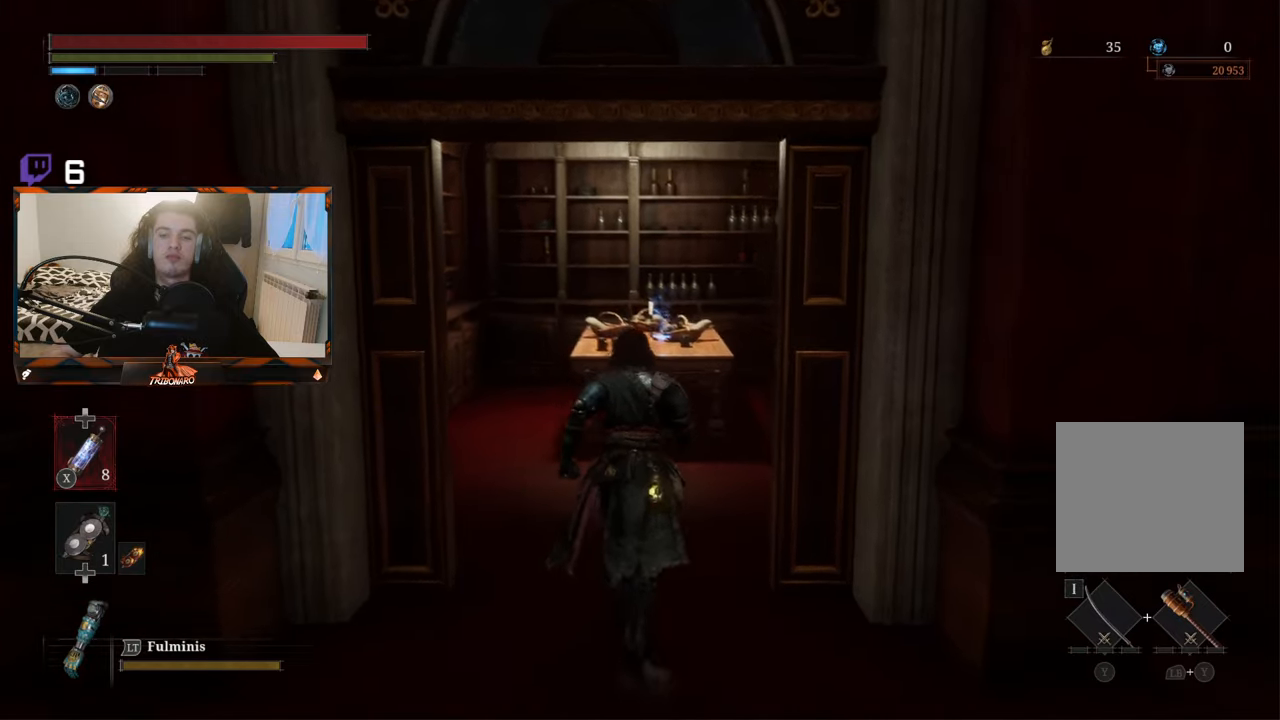
{"buttons": [], "left_stick": "up", "right_stick": "center", "events": []}
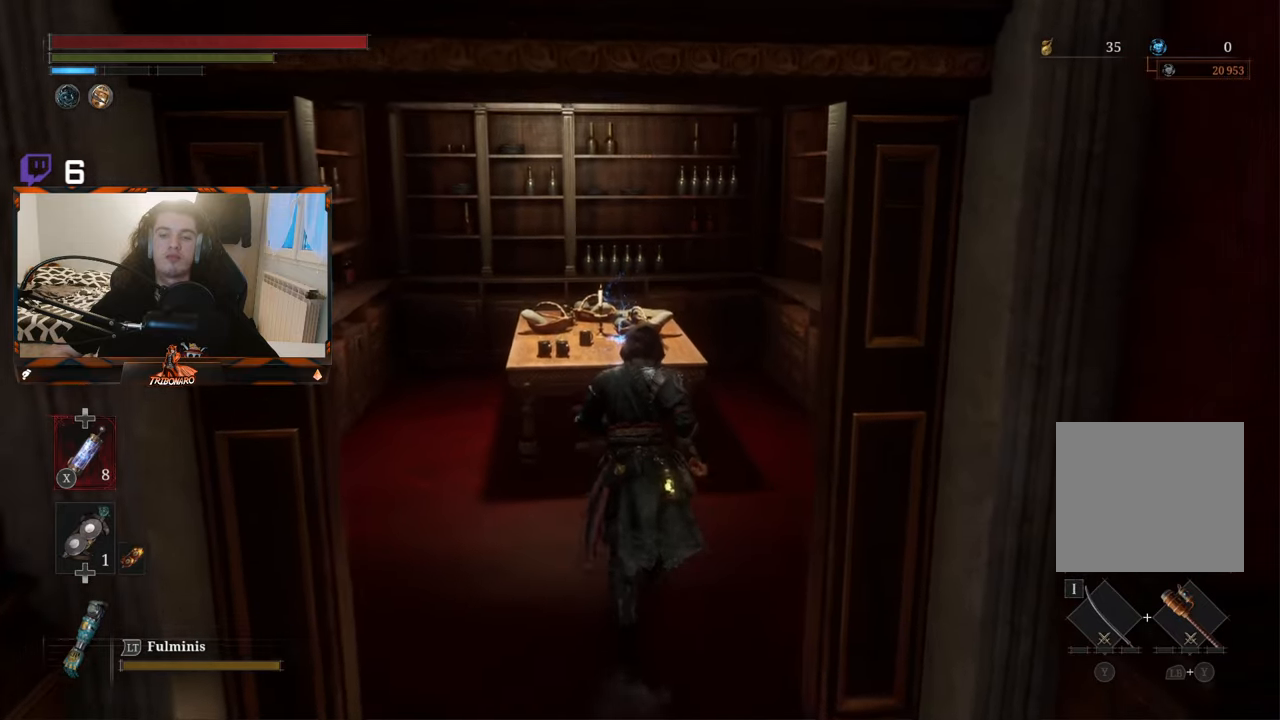
{"buttons": [], "left_stick": "up", "right_stick": "center", "events": []}
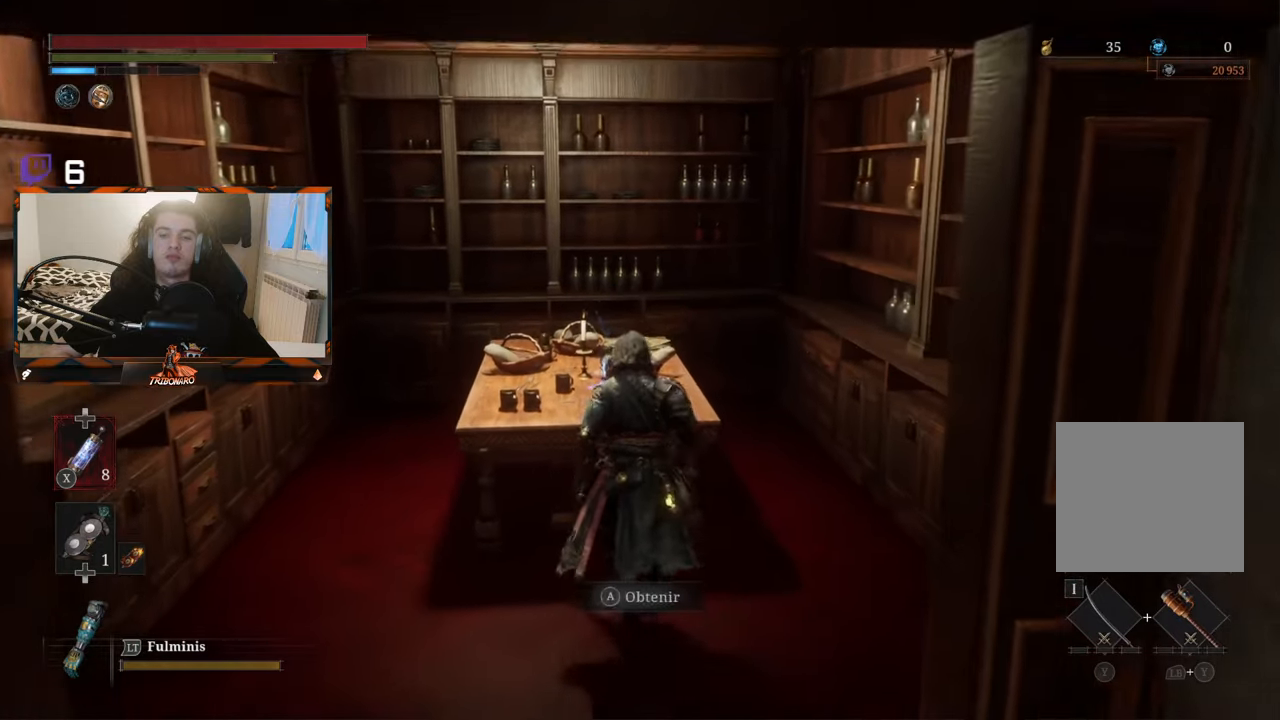
{"buttons": [], "left_stick": "center", "right_stick": "center", "events": [[67, "A", "down"], [150, "left_stick", "center"], [234, "A", "up"]]}
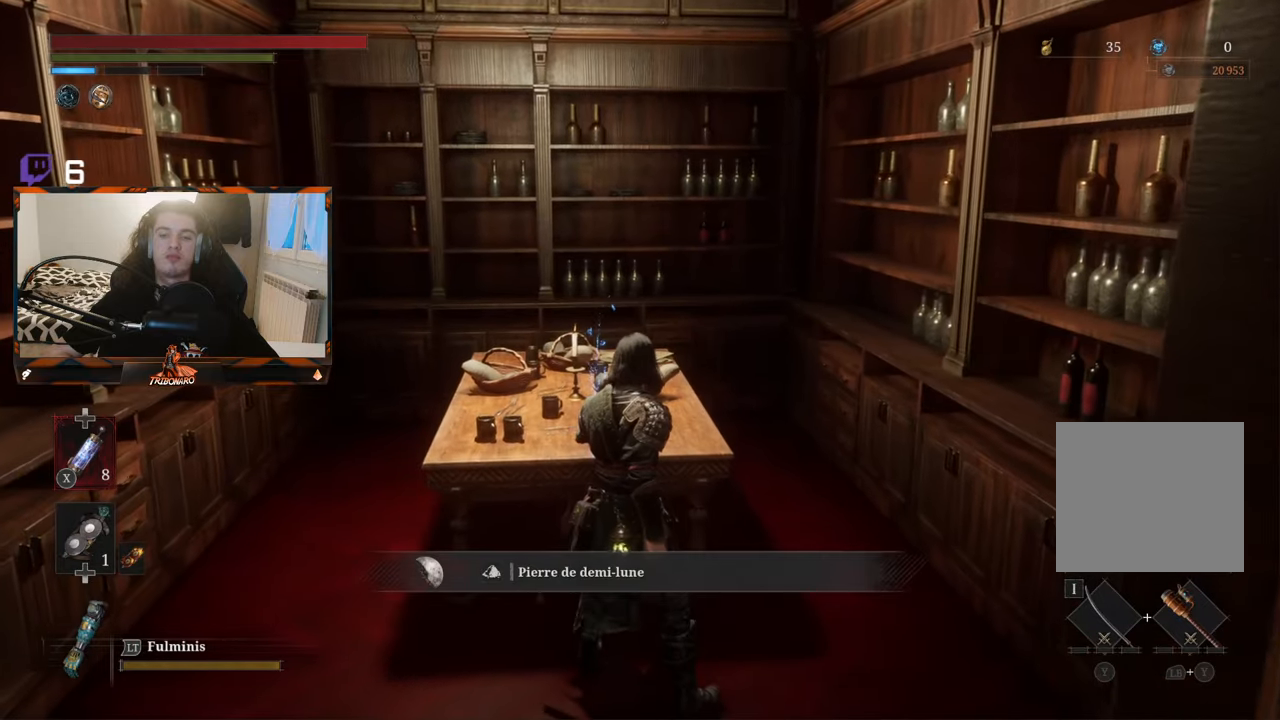
{"buttons": [], "left_stick": "center", "right_stick": "right", "events": [[250, "right_stick", "right"]]}
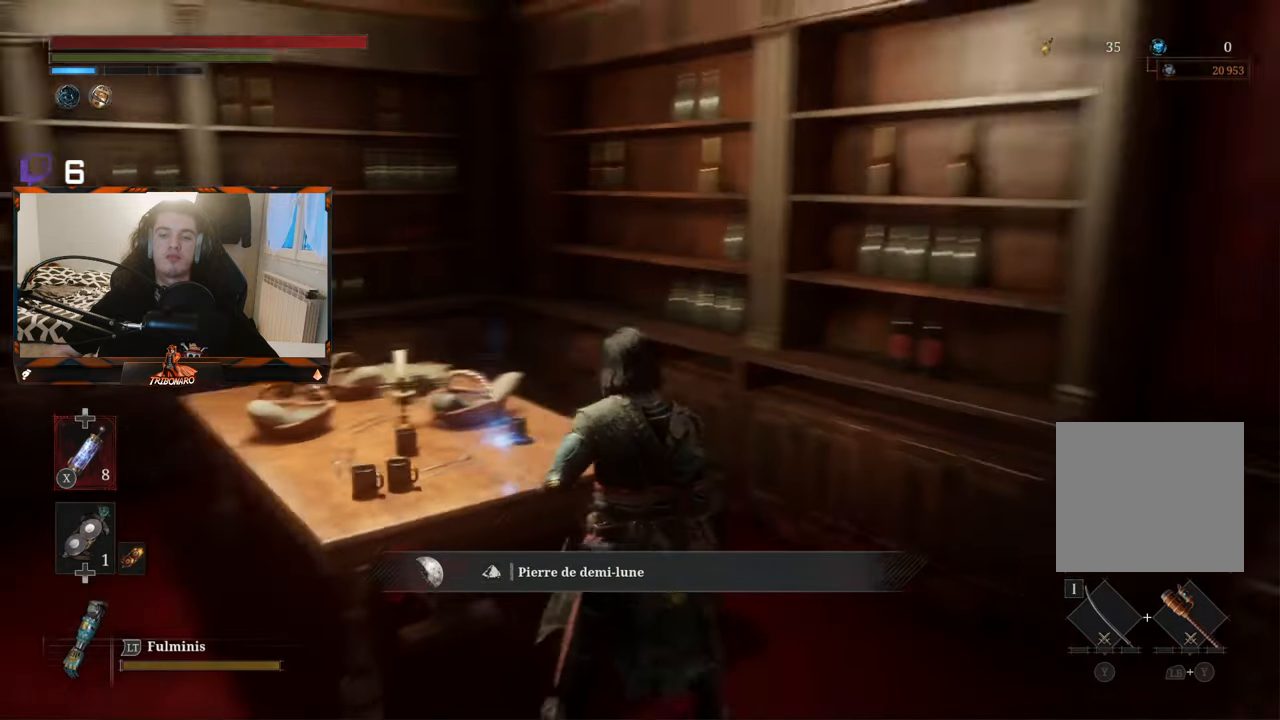
{"buttons": [], "left_stick": "right", "right_stick": "center", "events": [[217, "right_stick", "center"], [434, "left_stick", "right"]]}
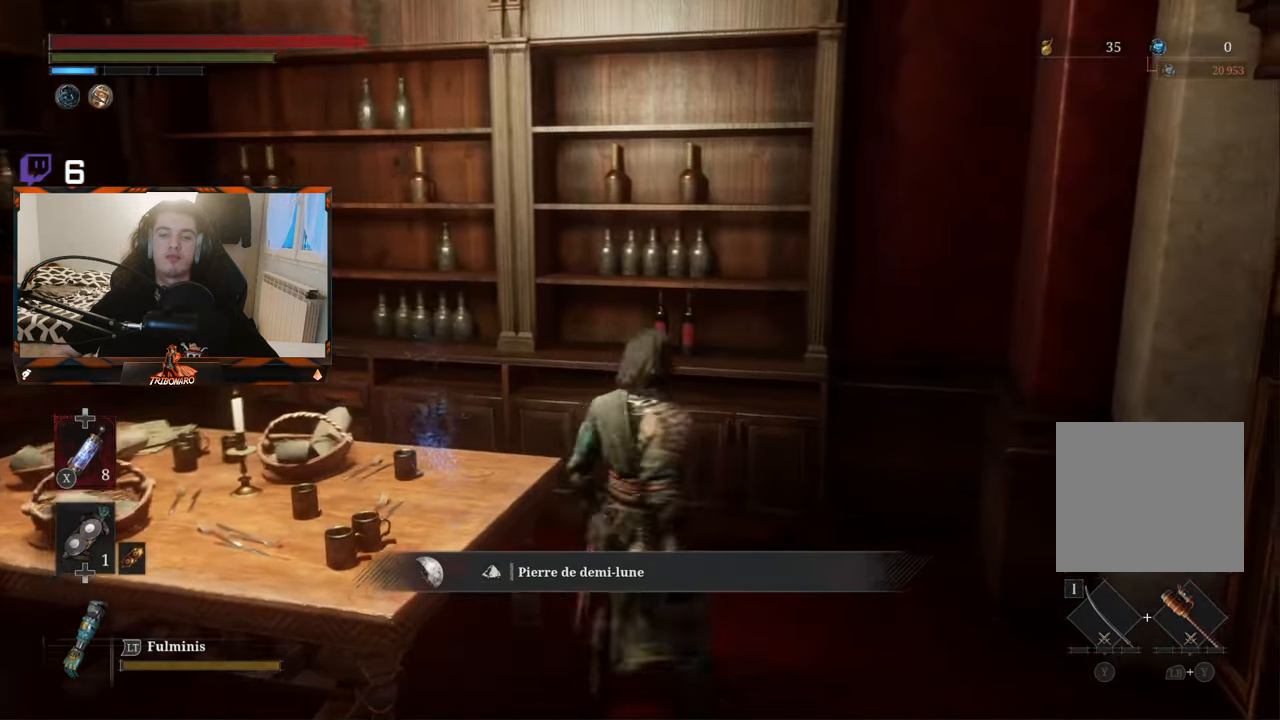
{"buttons": [], "left_stick": "up-right", "right_stick": "right", "events": [[17, "right_stick", "right"], [250, "left_stick", "up-right"]]}
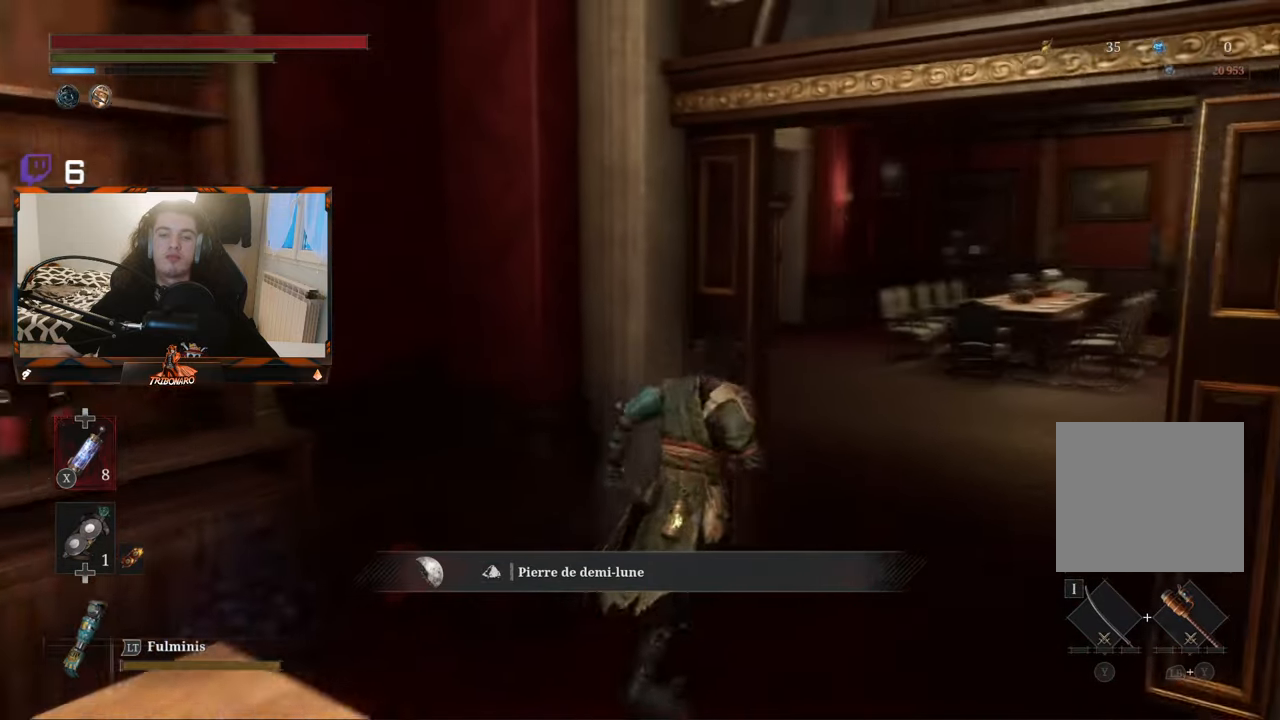
{"buttons": [], "left_stick": "up", "right_stick": "center", "events": [[34, "right_stick", "center"], [484, "left_stick", "up"]]}
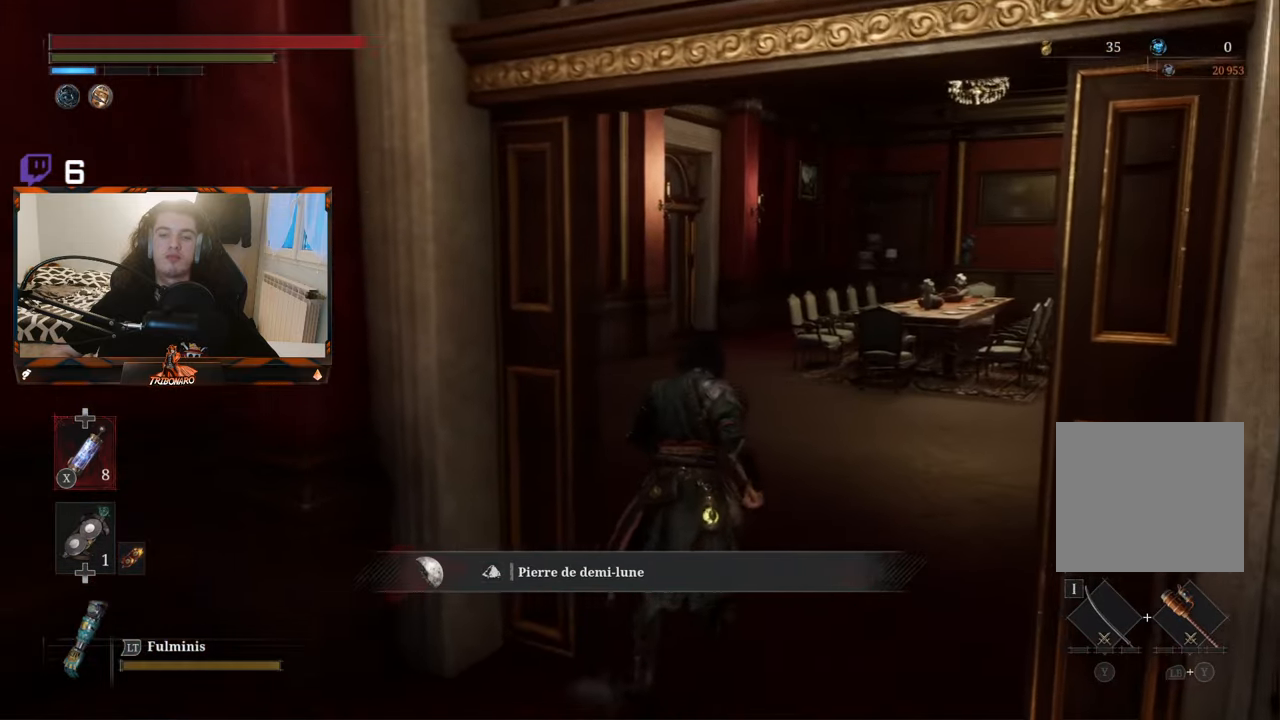
{"buttons": [], "left_stick": "up", "right_stick": "center", "events": []}
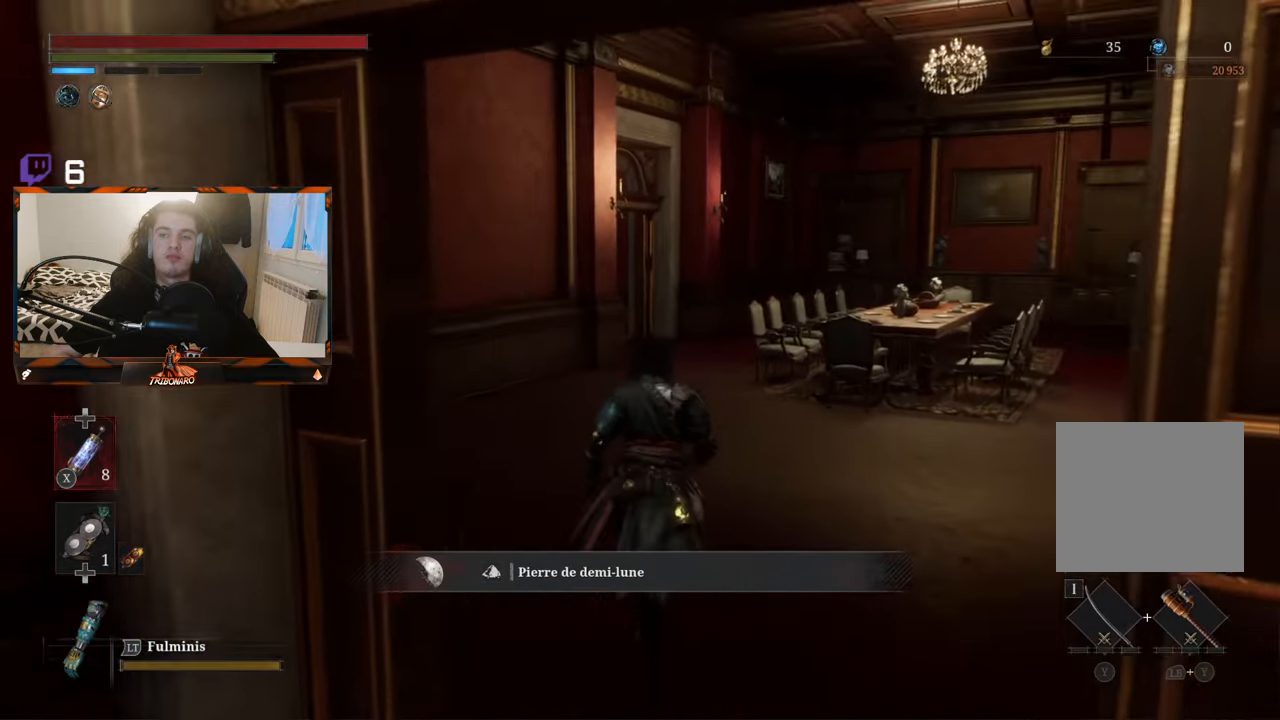
{"buttons": [], "left_stick": "up", "right_stick": "center", "events": []}
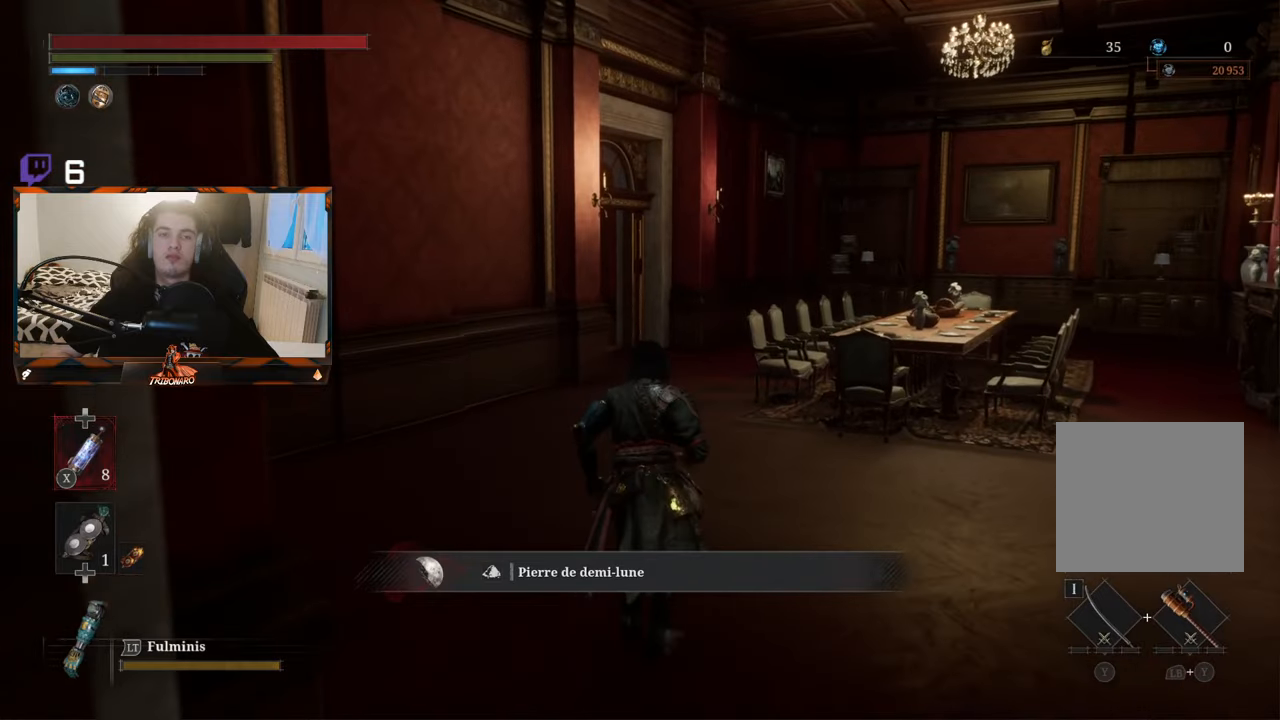
{"buttons": [], "left_stick": "up", "right_stick": "center", "events": []}
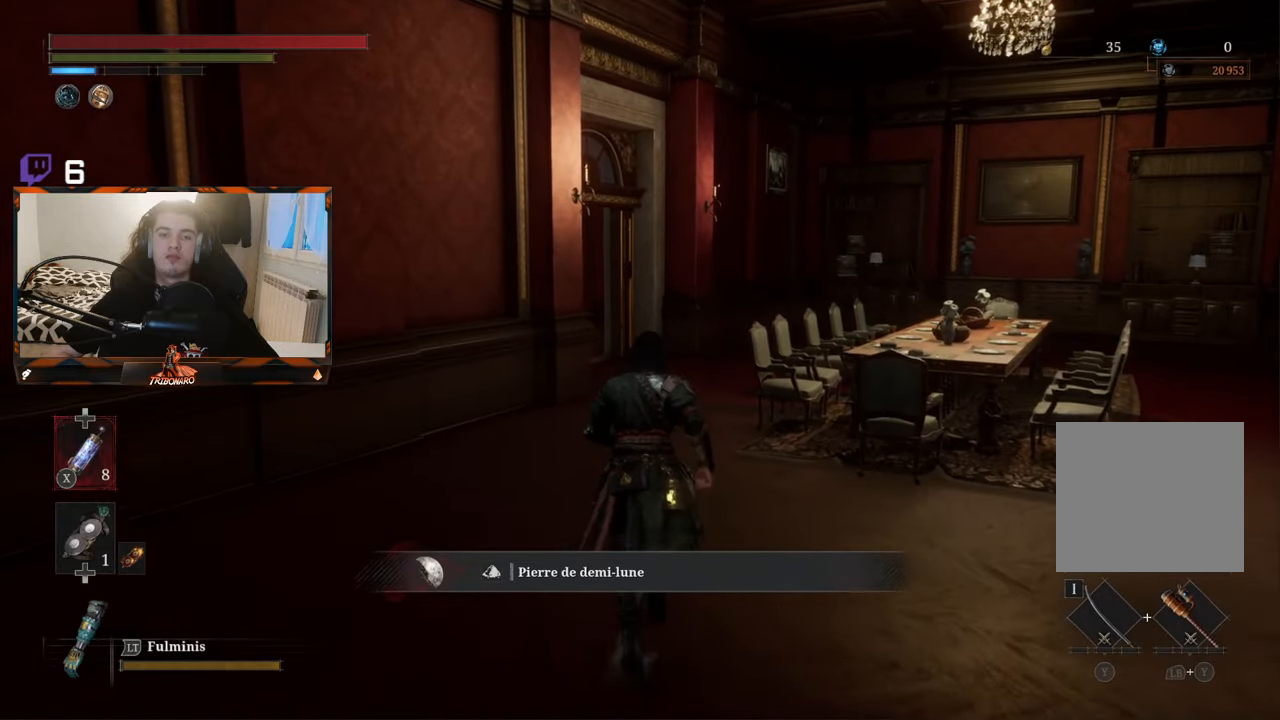
{"buttons": [], "left_stick": "up", "right_stick": "center", "events": []}
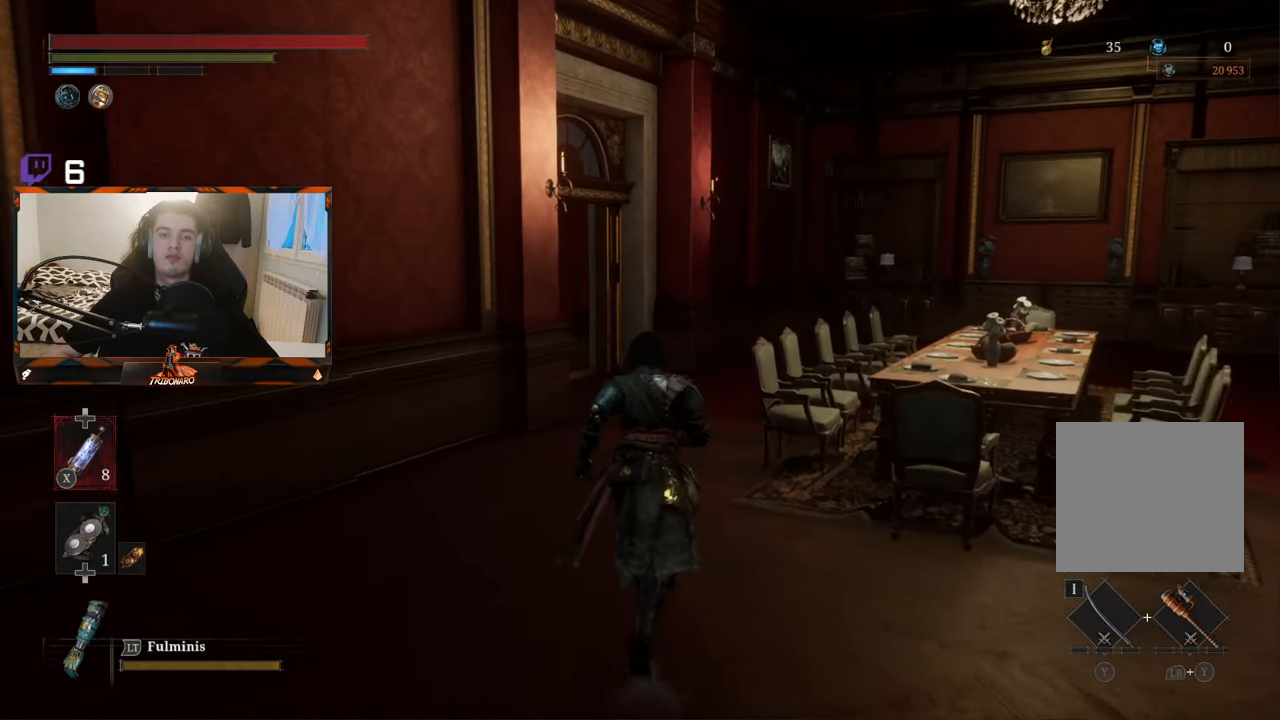
{"buttons": [], "left_stick": "up", "right_stick": "center", "events": []}
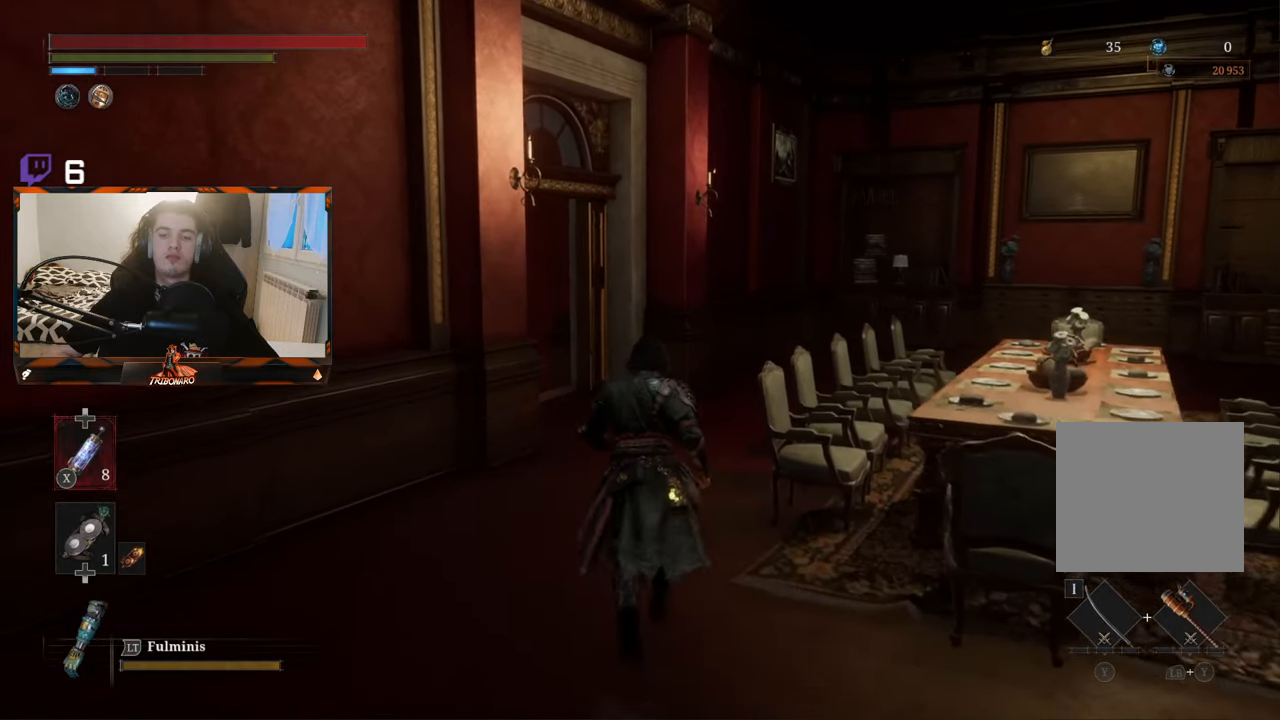
{"buttons": [], "left_stick": "up", "right_stick": "center", "events": []}
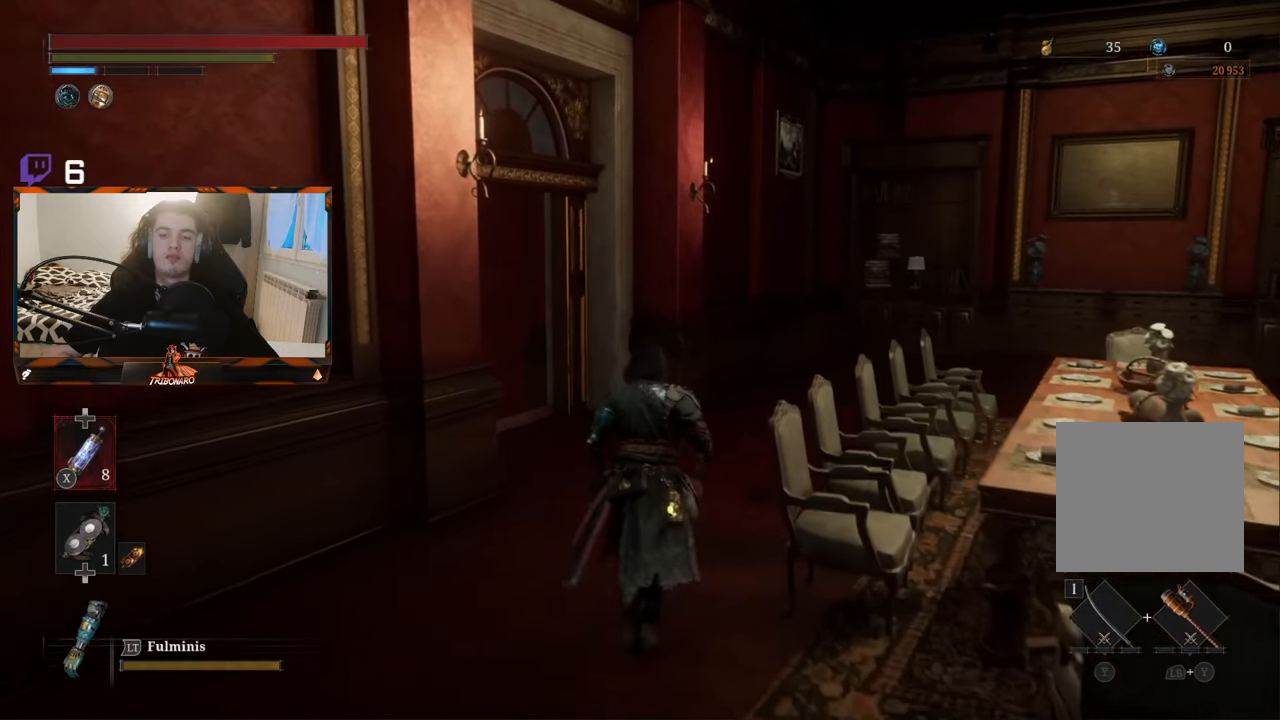
{"buttons": [], "left_stick": "up", "right_stick": "left", "events": [[133, "right_stick", "left"]]}
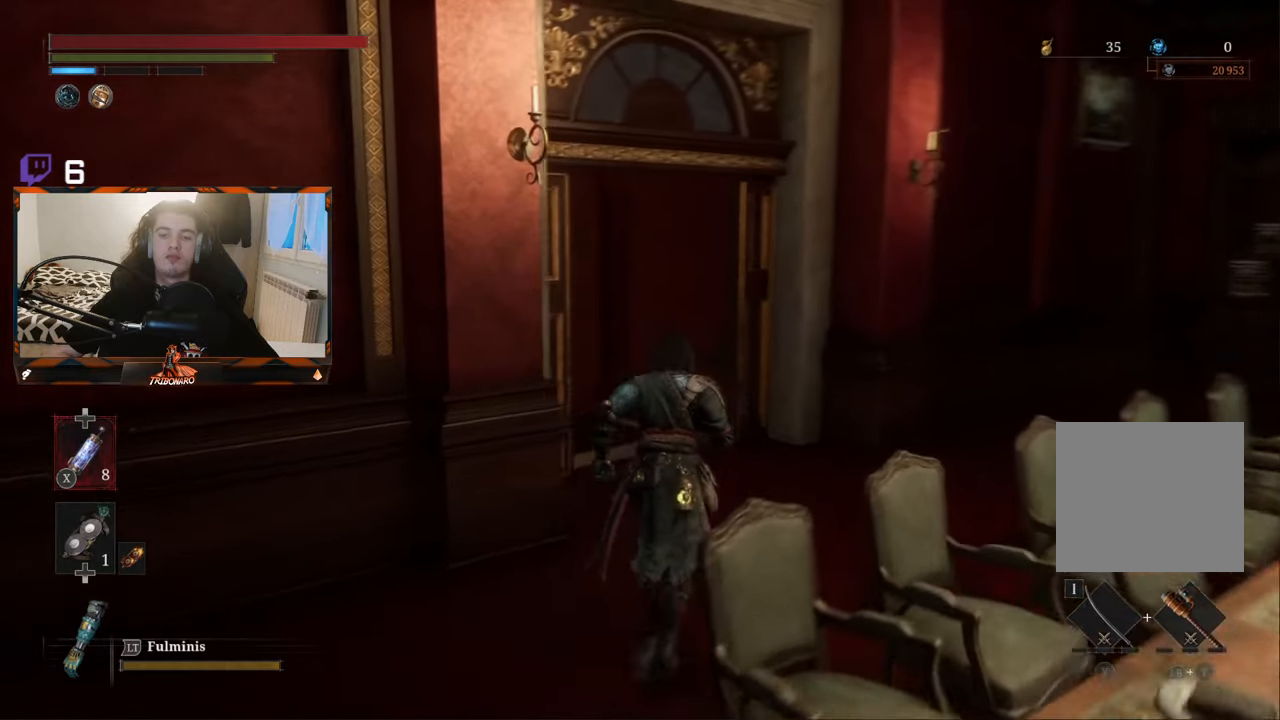
{"buttons": [], "left_stick": "up", "right_stick": "center", "events": [[366, "right_stick", "center"]]}
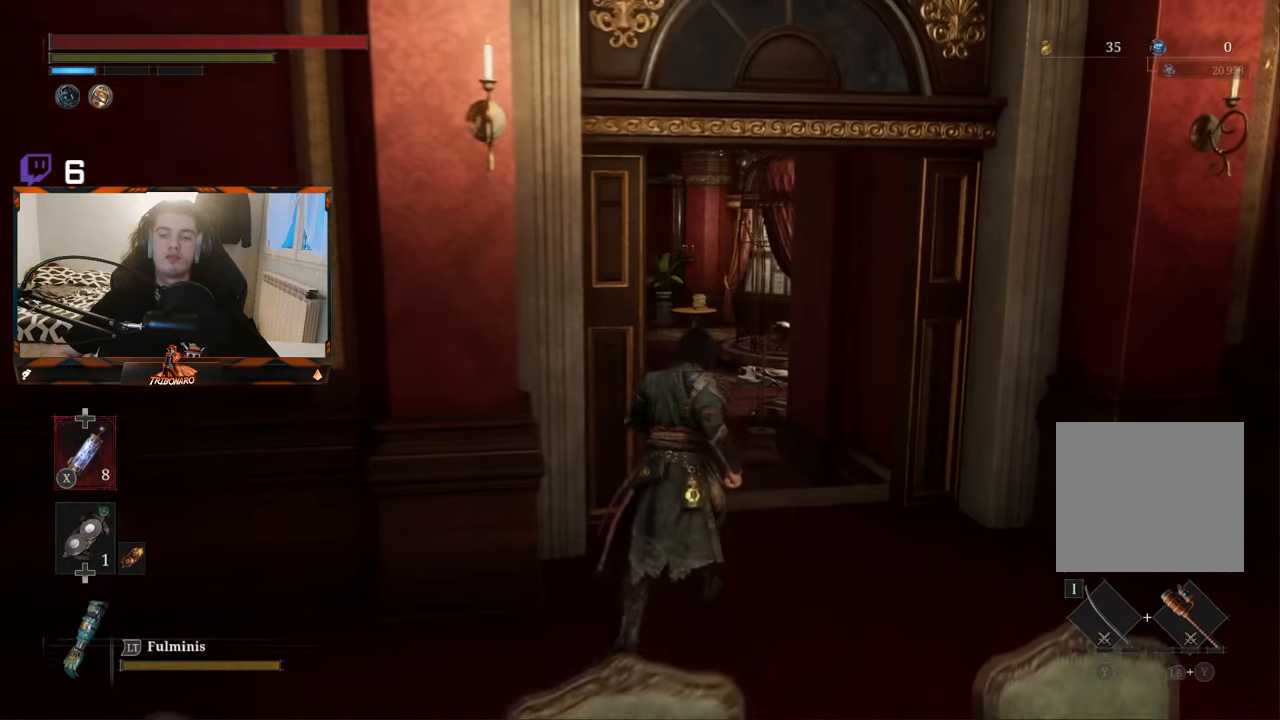
{"buttons": ["Y"], "left_stick": "up", "right_stick": "center", "events": [[100, "Y", "down"]]}
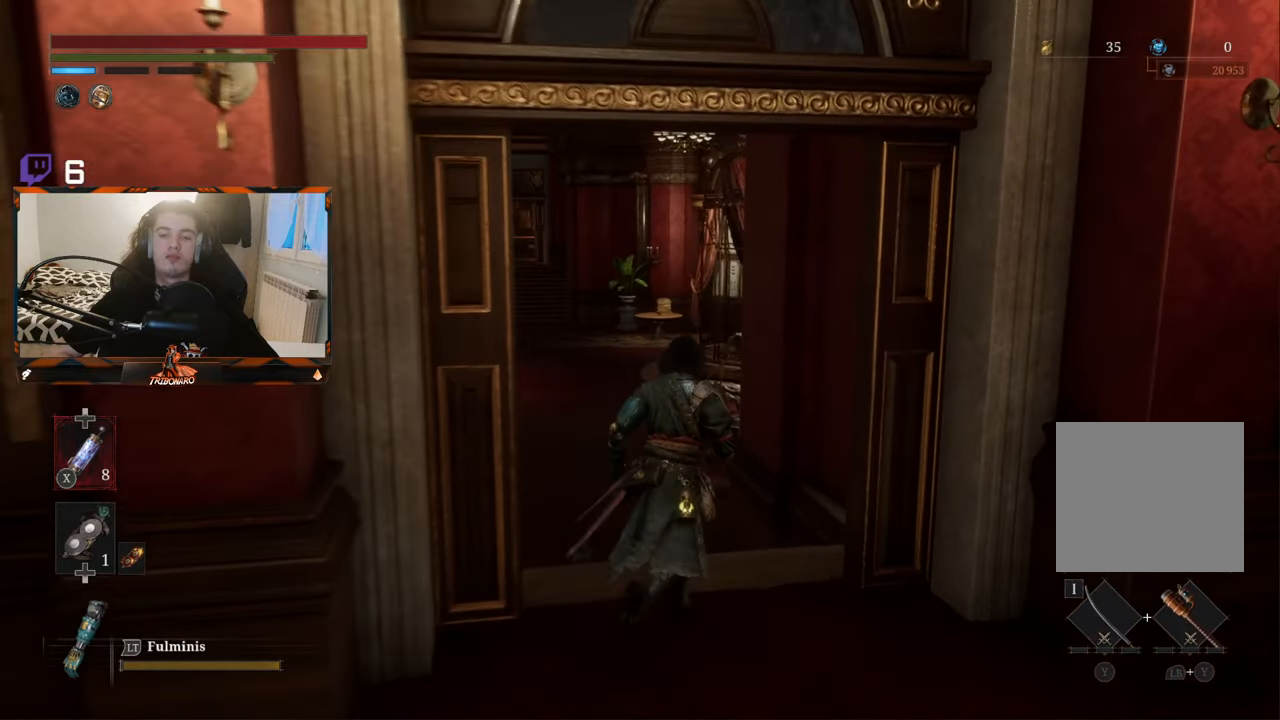
{"buttons": ["Y"], "left_stick": "up", "right_stick": "center", "events": [[16, "Y", "up"], [350, "Y", "down"]]}
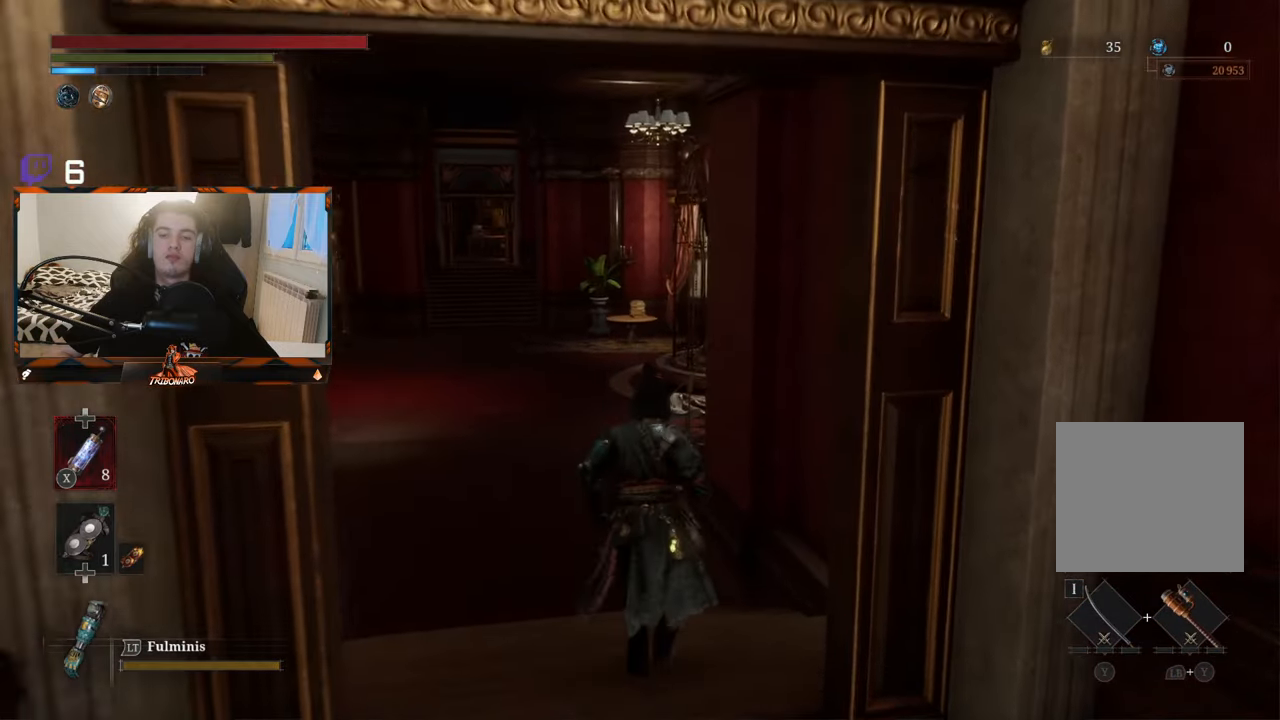
{"buttons": [], "left_stick": "up", "right_stick": "center", "events": [[200, "Y", "up"]]}
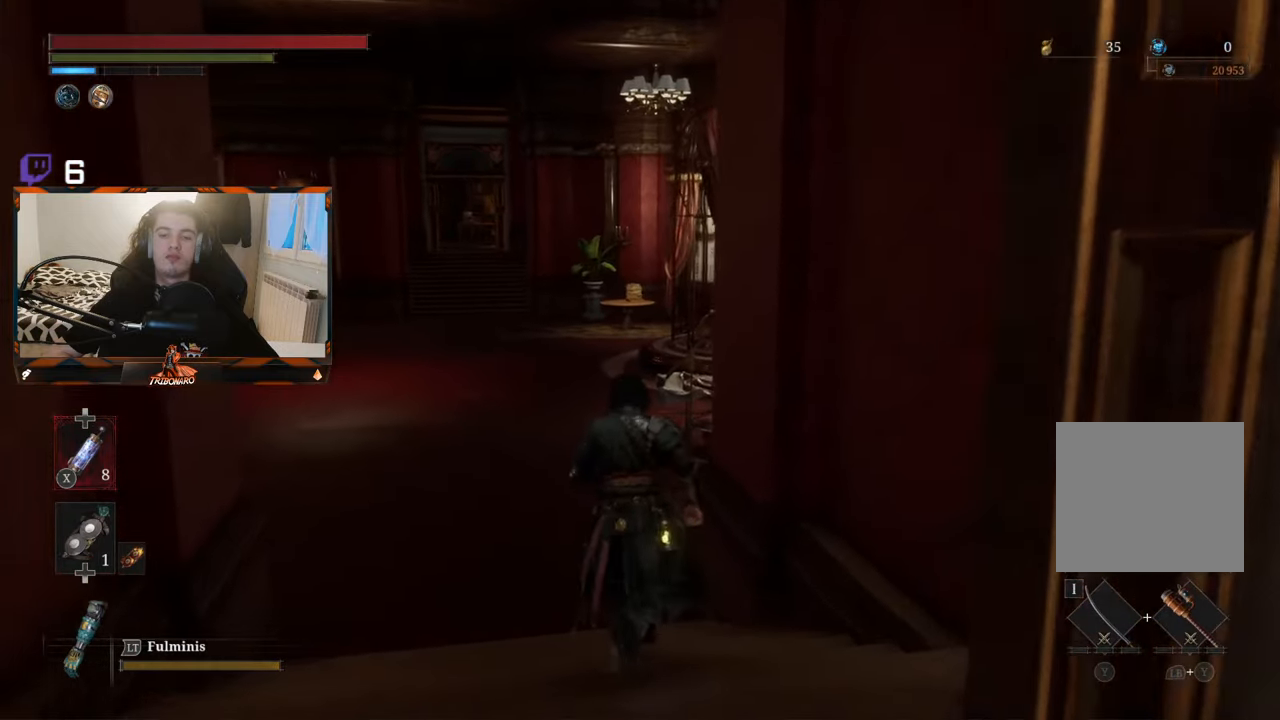
{"buttons": [], "left_stick": "up", "right_stick": "center", "events": []}
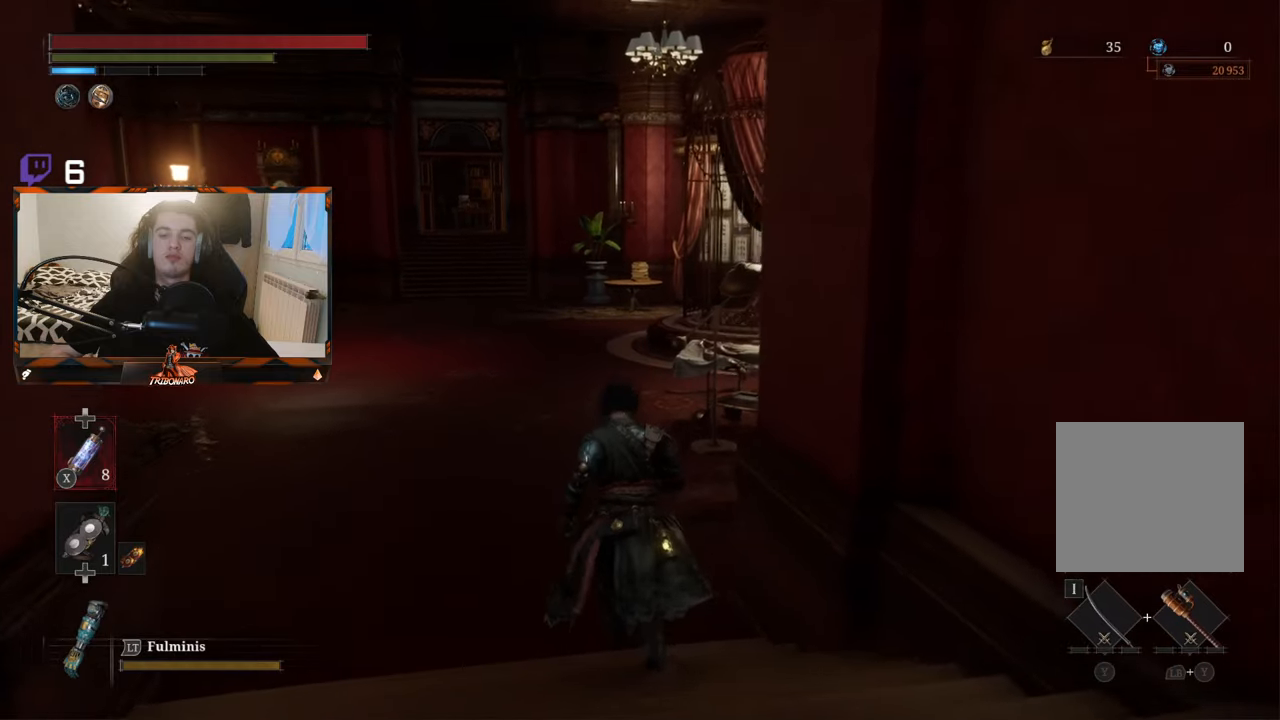
{"buttons": [], "left_stick": "up", "right_stick": "center", "events": []}
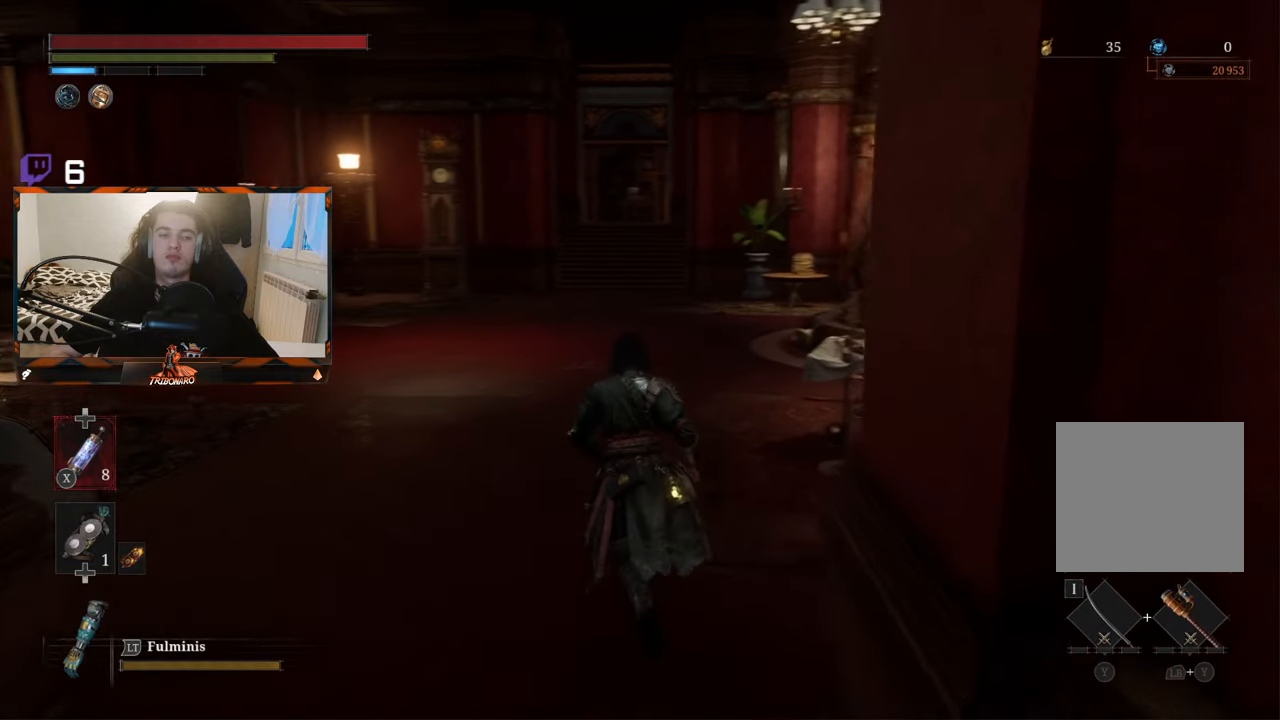
{"buttons": [], "left_stick": "up", "right_stick": "center", "events": []}
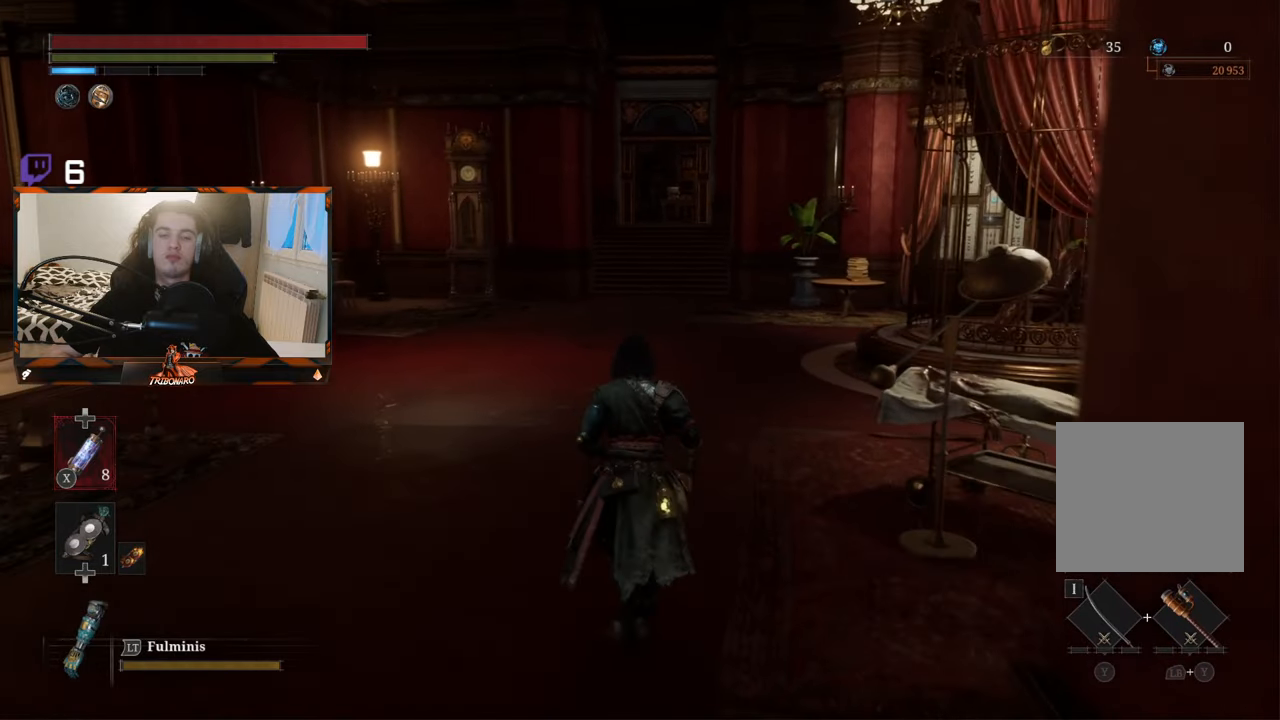
{"buttons": [], "left_stick": "up", "right_stick": "center", "events": []}
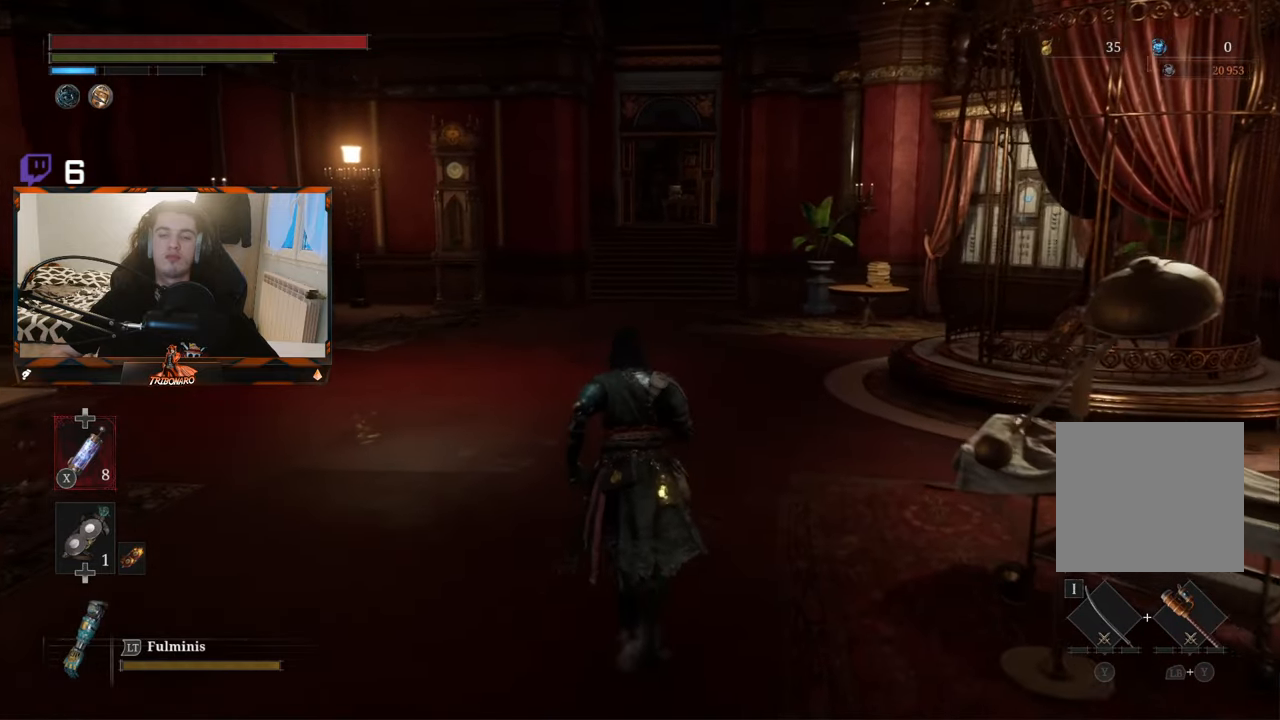
{"buttons": [], "left_stick": "up", "right_stick": "center", "events": []}
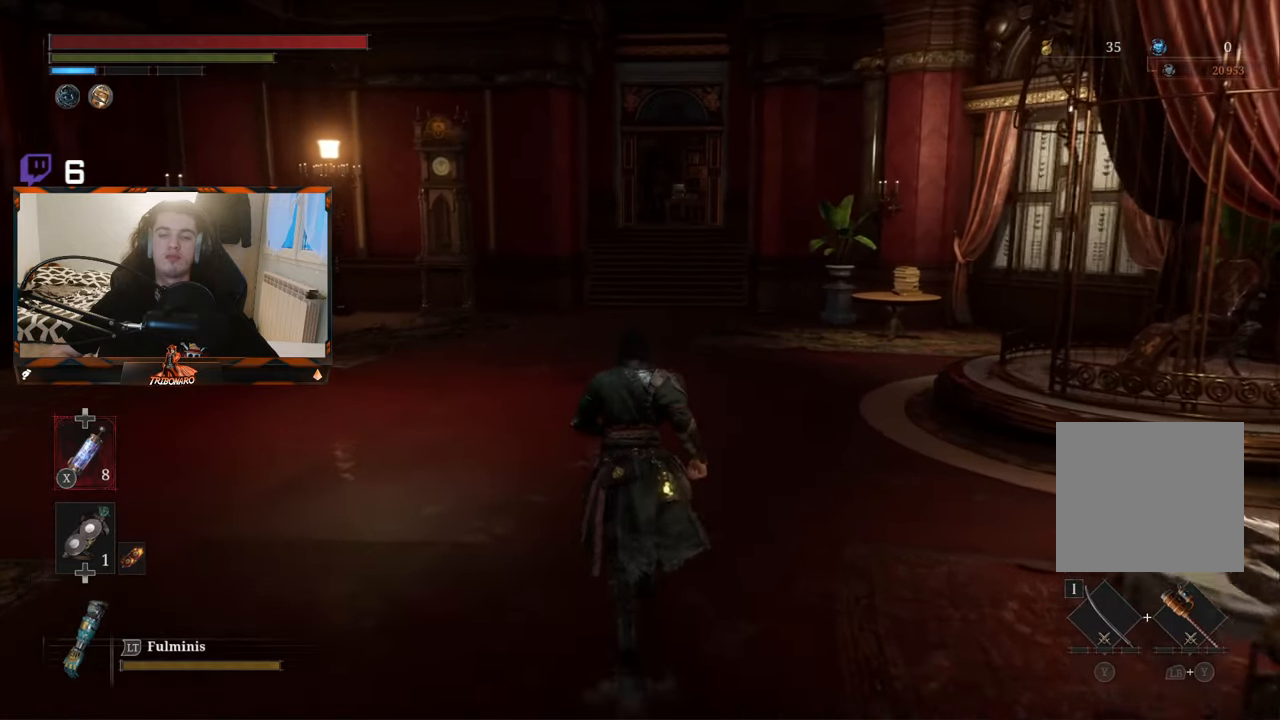
{"buttons": [], "left_stick": "up", "right_stick": "center", "events": []}
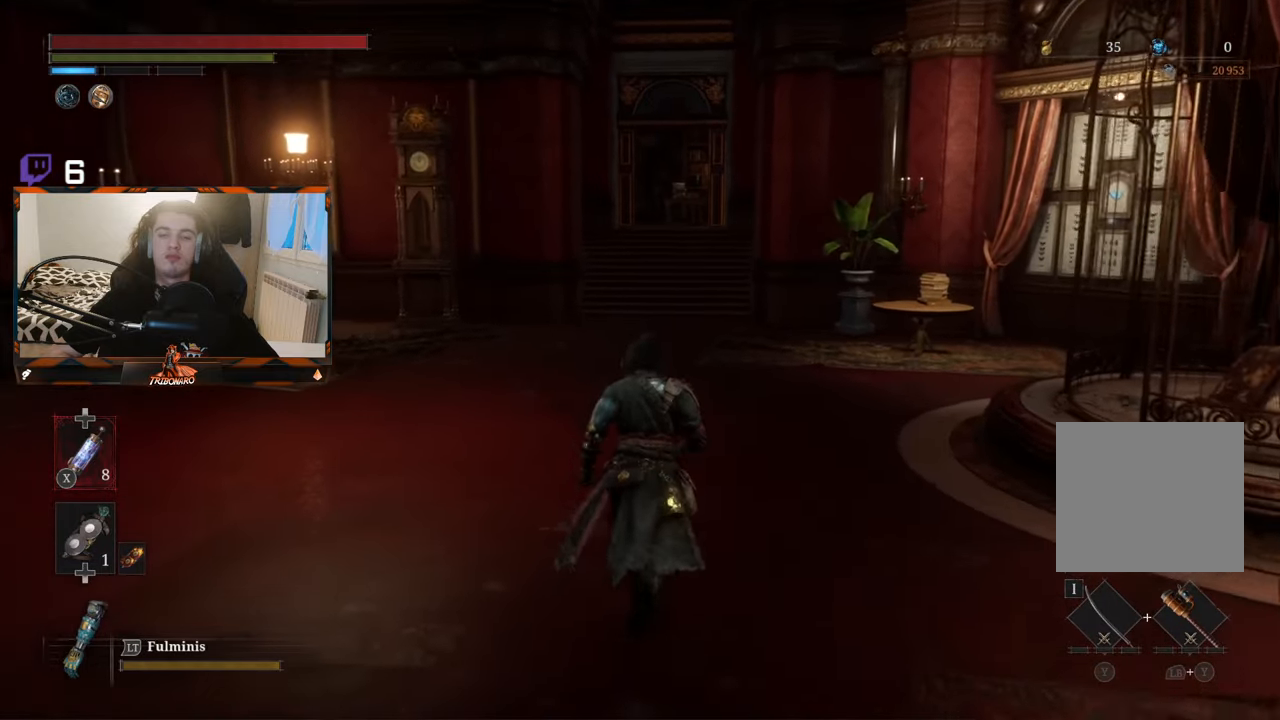
{"buttons": [], "left_stick": "up", "right_stick": "center", "events": []}
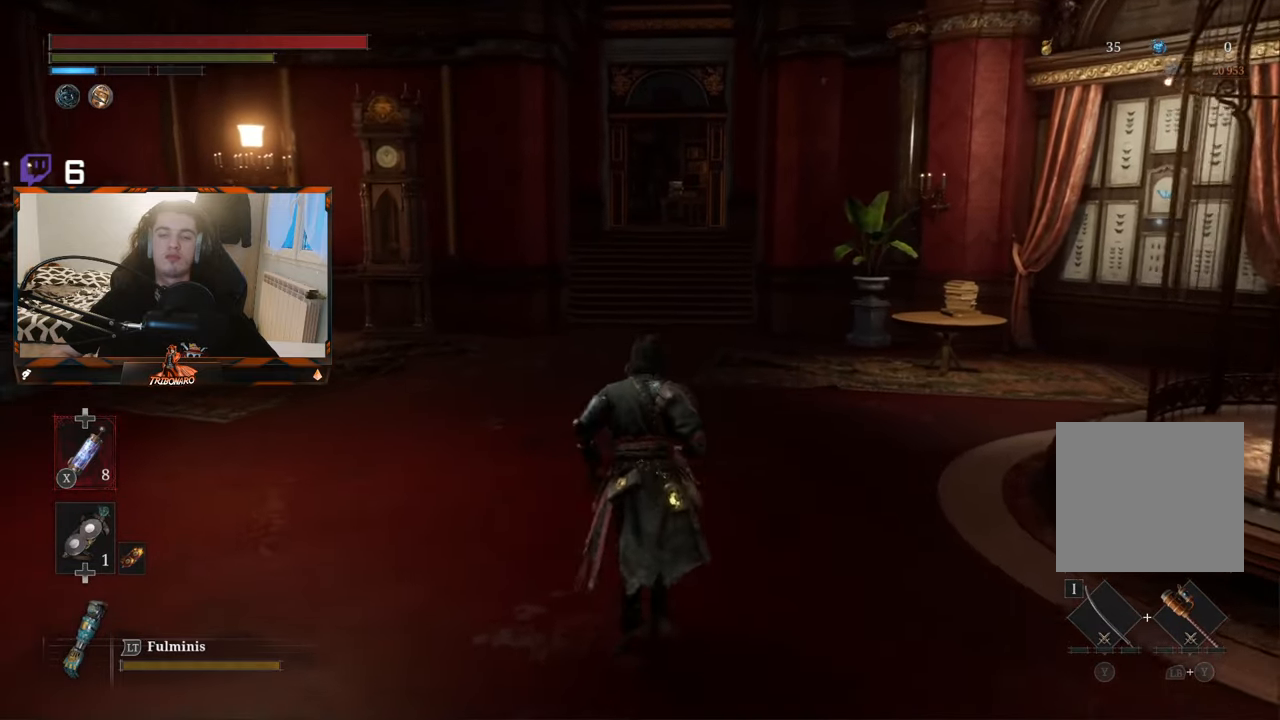
{"buttons": [], "left_stick": "up", "right_stick": "center", "events": []}
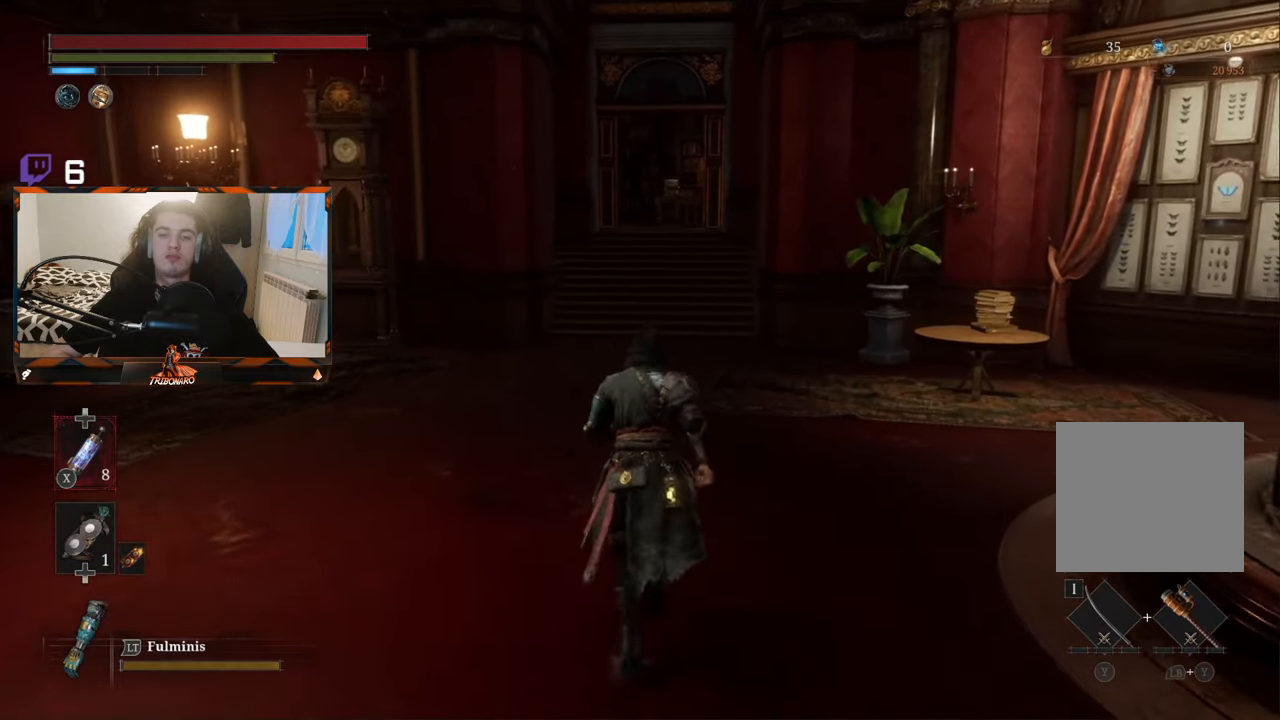
{"buttons": [], "left_stick": "up", "right_stick": "center", "events": []}